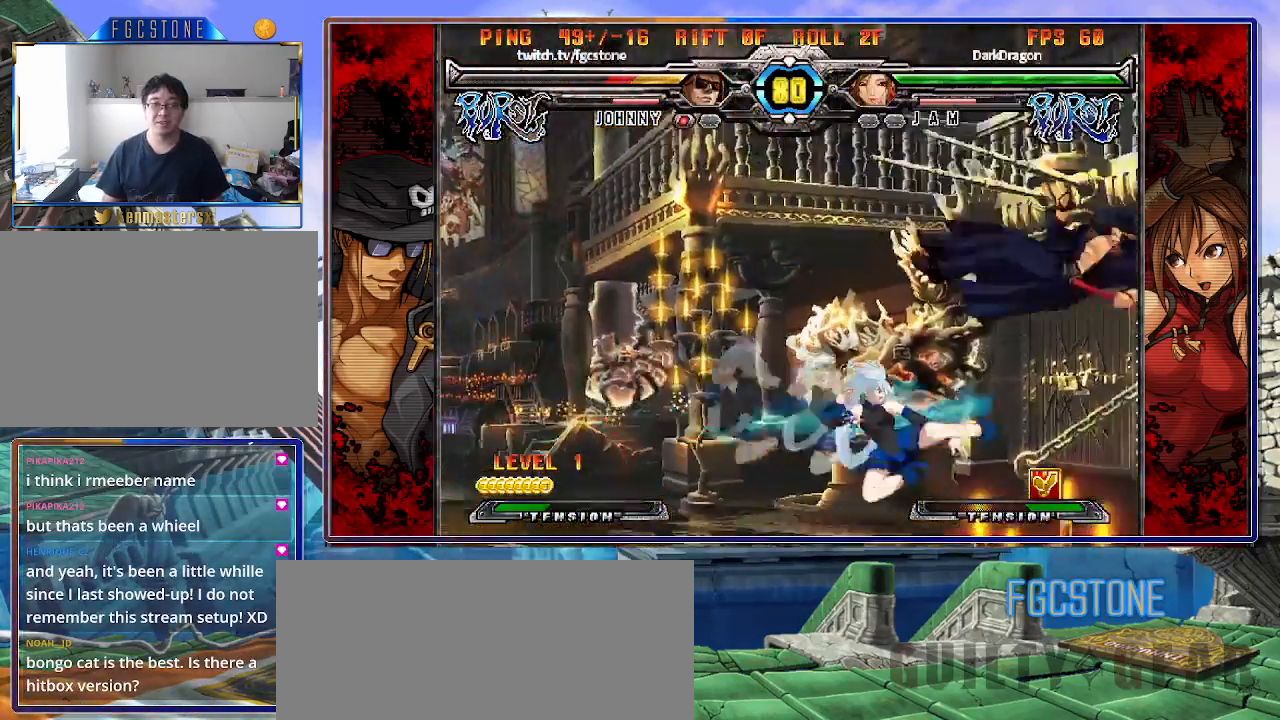
Gameplay with a controller (arcade stick); each line is a JSON object with the inputs held at the frame after it. "events" lists button and stick changes between this image and that frame as [ms after this image, input, new state], when the widget could be followed in between. Not read: L3 R3.
{"buttons": ["S"], "left_stick": "left", "events": [[67, "K", "down"], [83, "S", "up"], [150, "S", "down"], [167, "K", "up"], [217, "K", "down"], [250, "S", "up"], [300, "S", "down"], [333, "K", "up"], [367, "K", "down"], [417, "S", "up"], [450, "S", "down"], [483, "K", "up"]]}
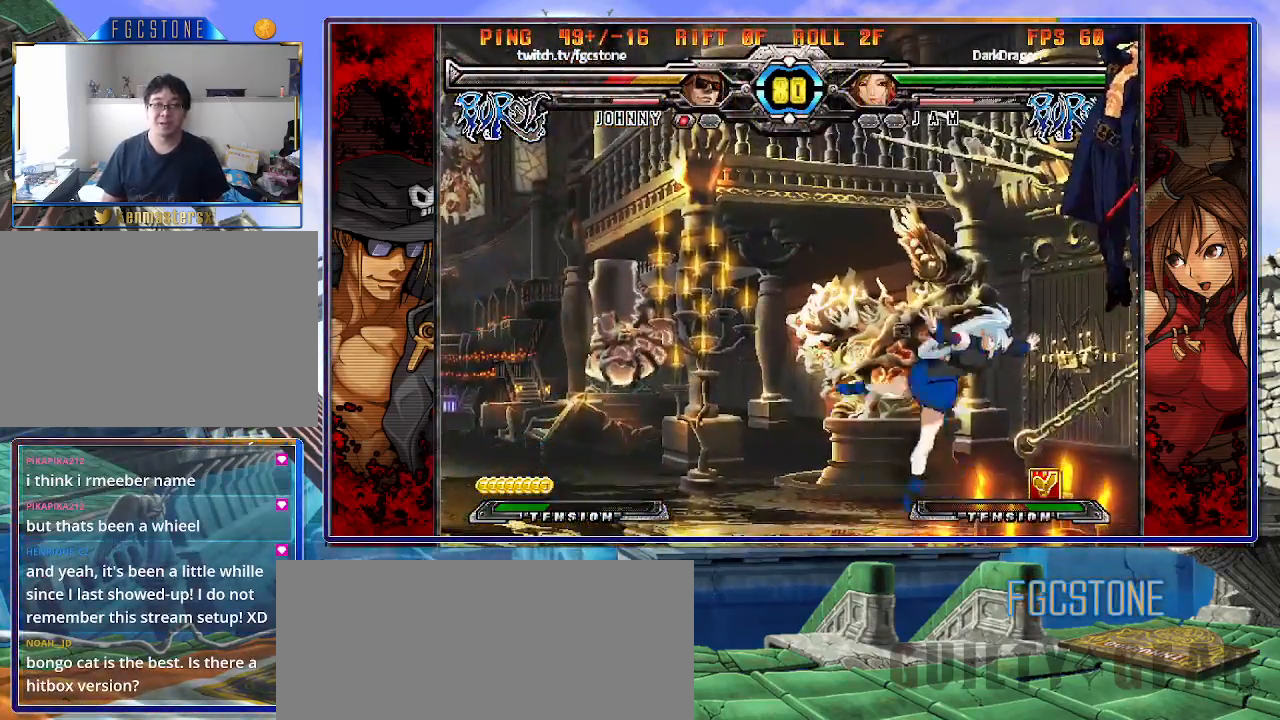
{"buttons": ["K", "S"], "left_stick": "left", "events": [[33, "K", "down"], [67, "S", "up"], [117, "S", "down"], [150, "K", "up"], [183, "K", "down"], [233, "S", "up"], [267, "S", "down"], [300, "K", "up"], [350, "K", "down"], [383, "S", "up"], [433, "S", "down"], [450, "K", "up"], [500, "K", "down"]]}
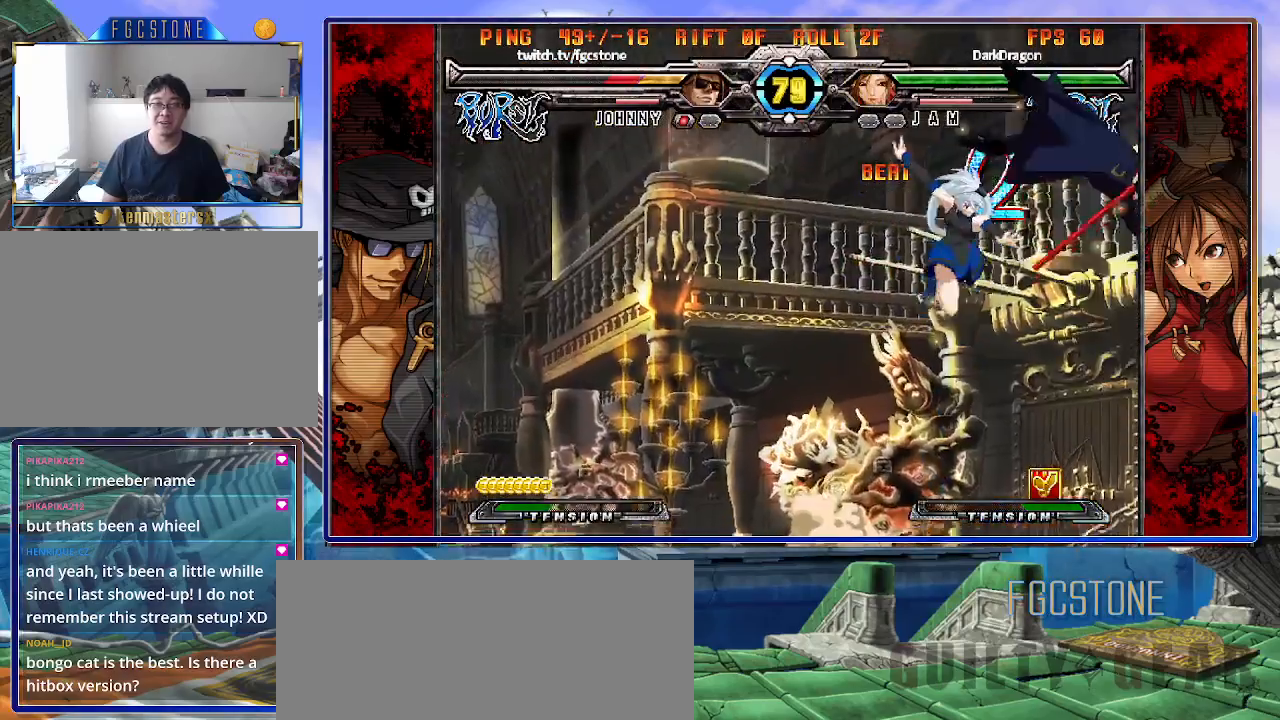
{"buttons": [], "left_stick": "center", "events": [[33, "S", "up"], [100, "S", "down"], [117, "K", "up"], [167, "K", "down"], [183, "S", "up"], [233, "S", "down"], [267, "K", "up"], [300, "K", "down"], [333, "S", "up"], [400, "K", "up"], [467, "left_stick", "center"]]}
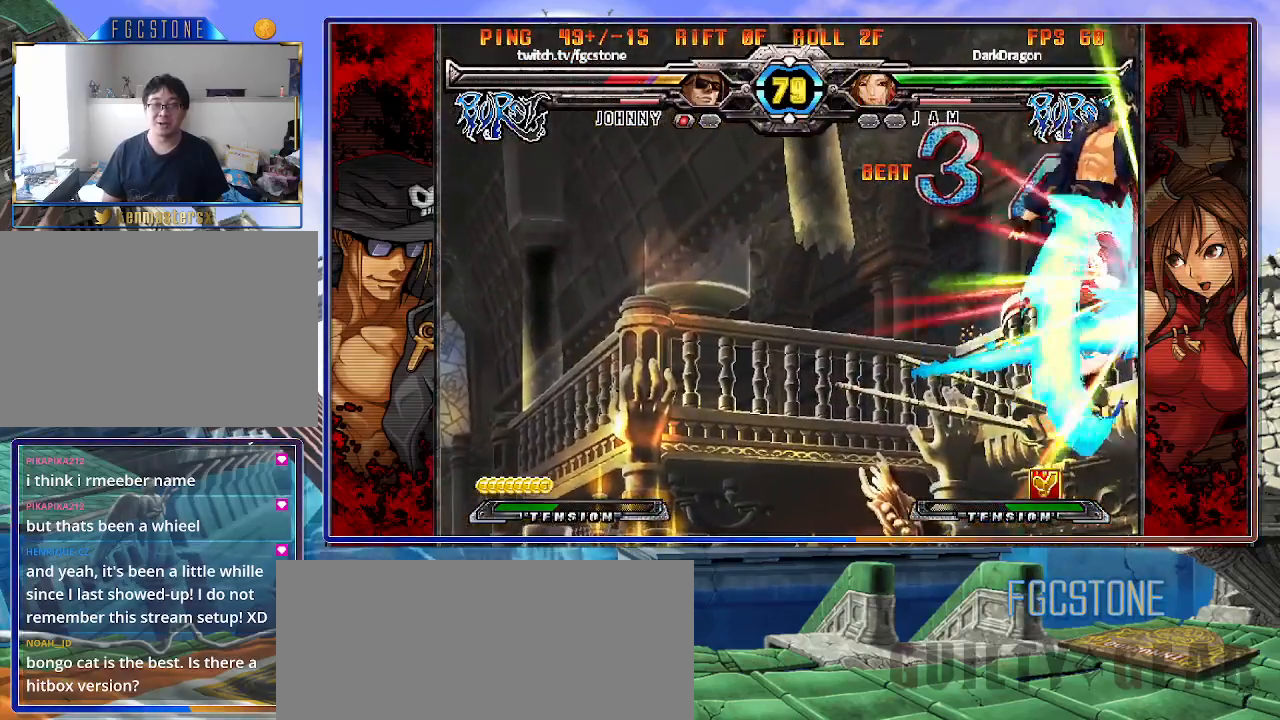
{"buttons": [], "left_stick": "center", "events": []}
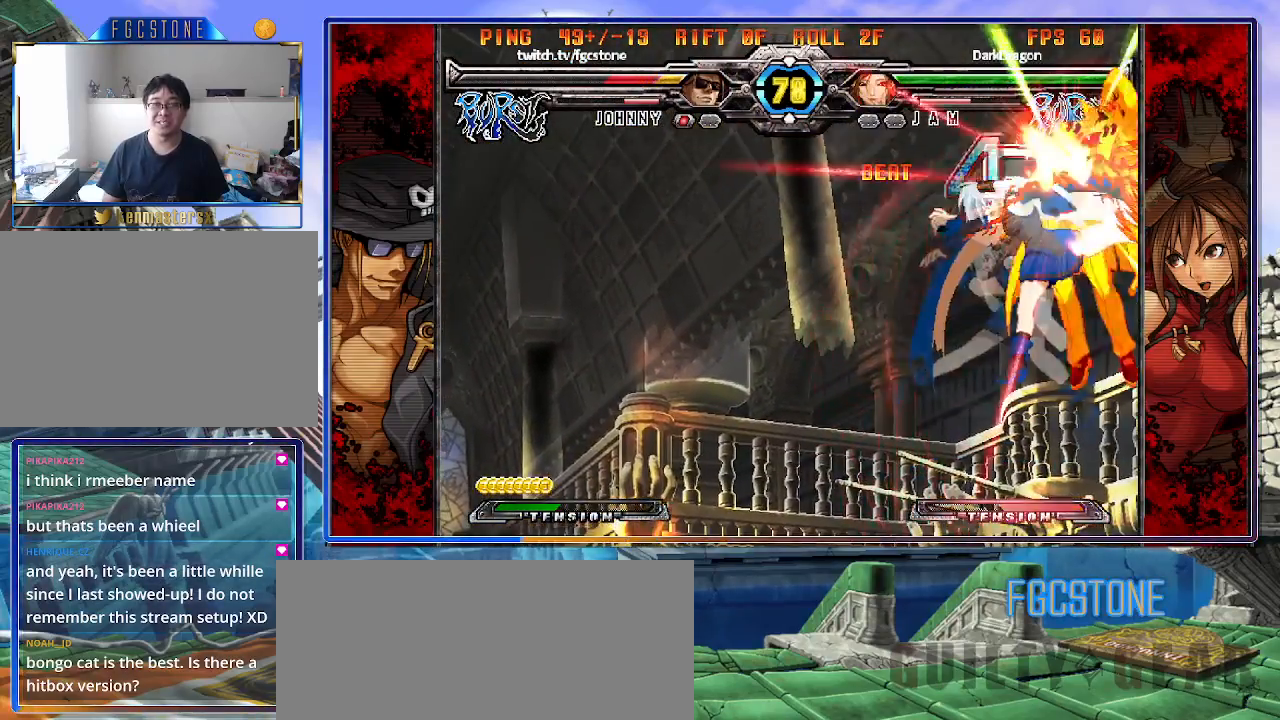
{"buttons": [], "left_stick": "center", "events": []}
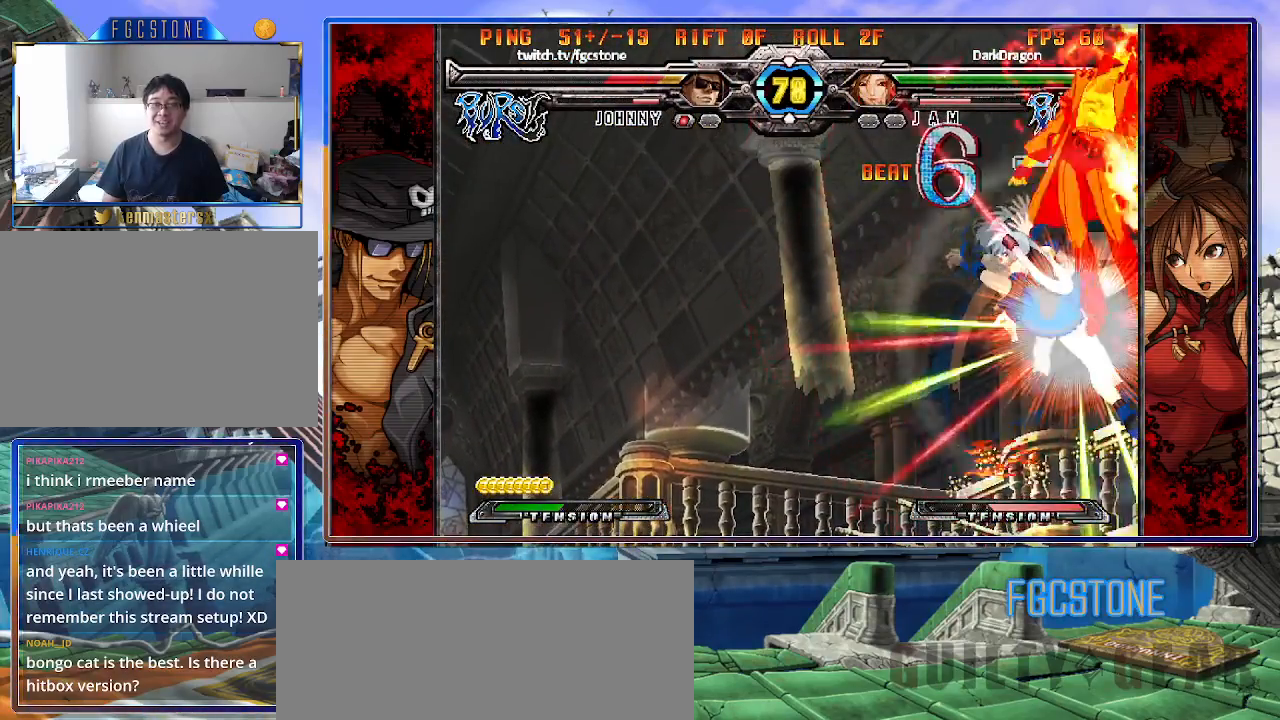
{"buttons": [], "left_stick": "left", "events": [[133, "left_stick", "left"]]}
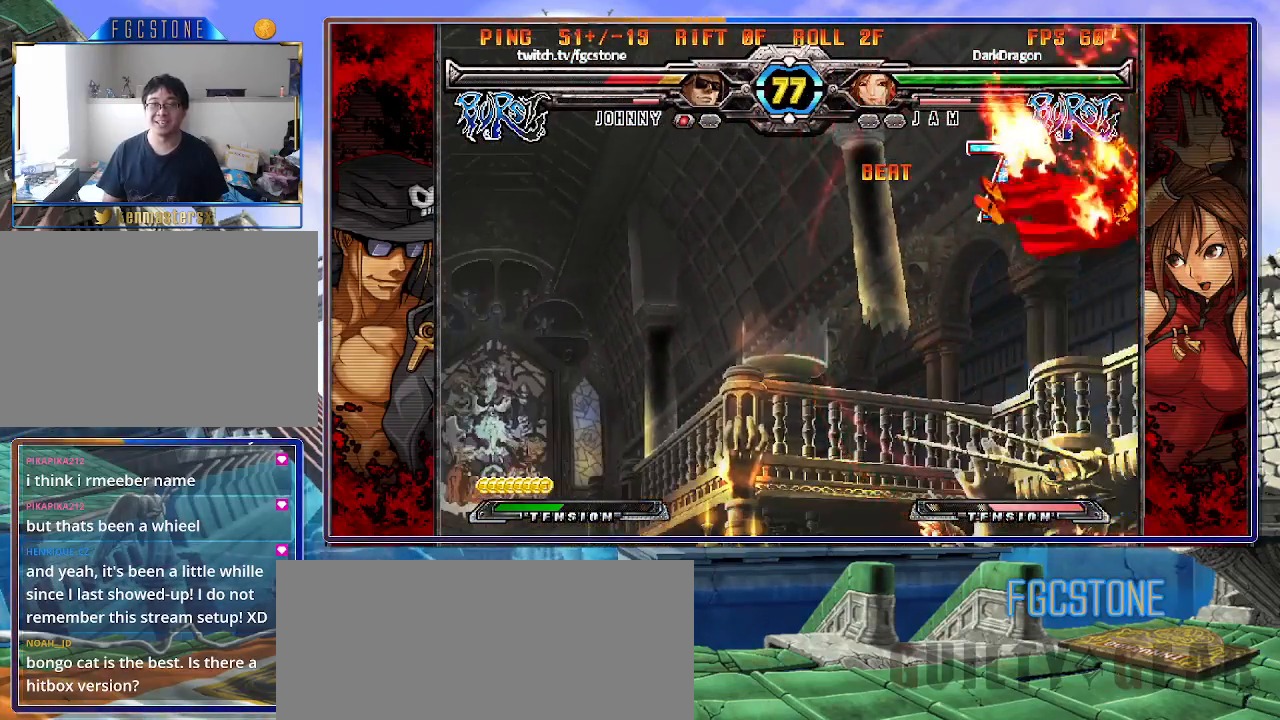
{"buttons": [], "left_stick": "center", "events": [[200, "K", "down"], [233, "K", "up"], [367, "left_stick", "center"]]}
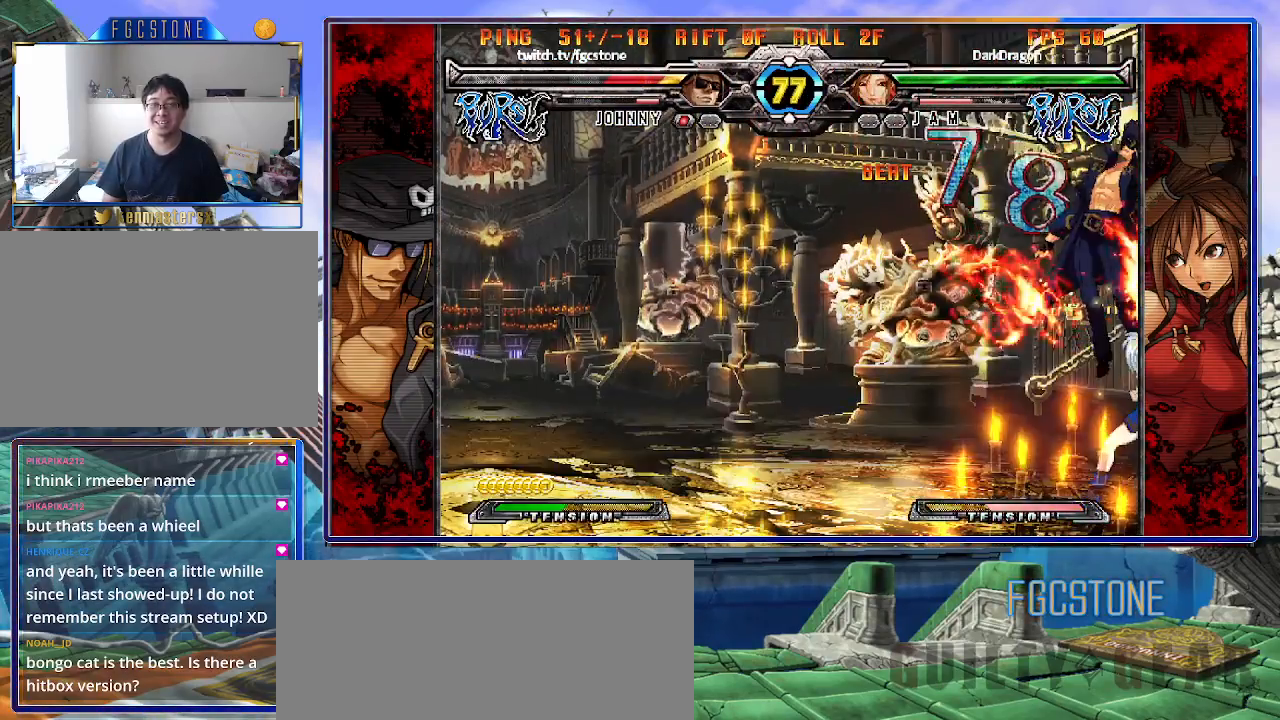
{"buttons": ["S"], "left_stick": "left", "events": [[17, "K", "down"], [17, "left_stick", "left"], [117, "K", "up"], [150, "S", "down"], [217, "K", "down"], [250, "S", "up"], [317, "K", "up"], [317, "S", "down"], [400, "K", "down"], [433, "S", "up"], [483, "S", "down"], [500, "K", "up"]]}
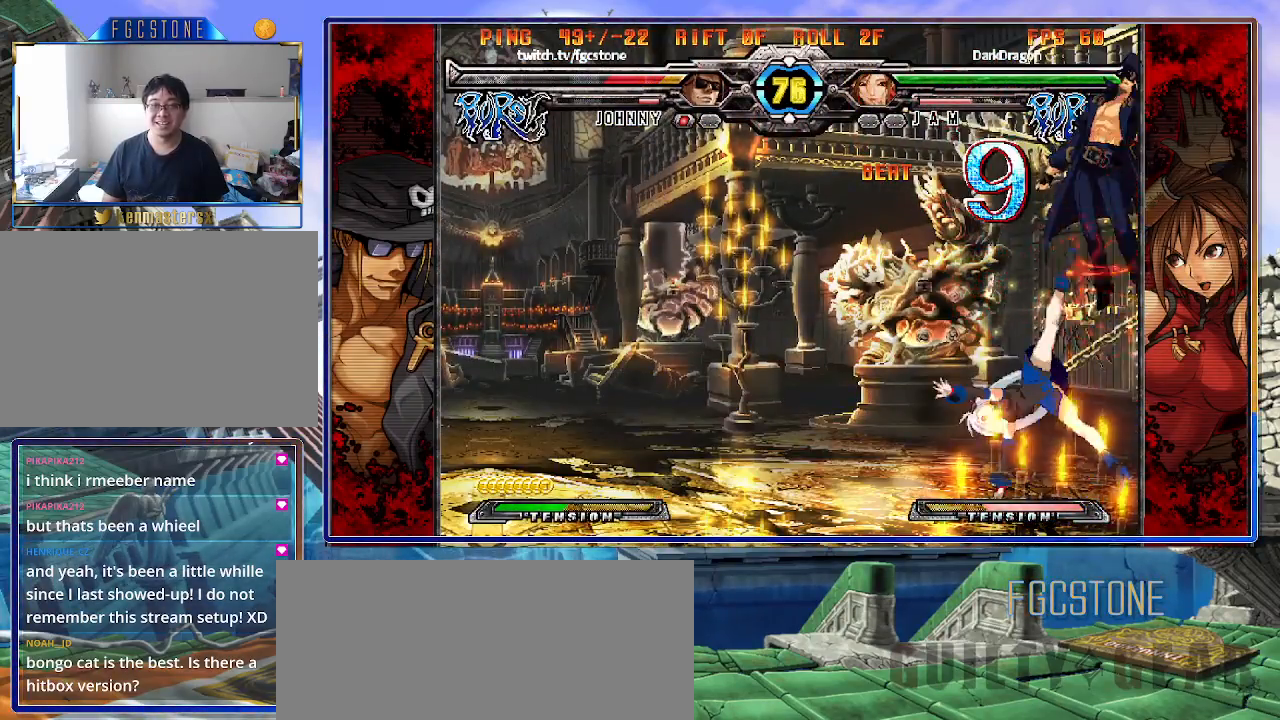
{"buttons": ["S"], "left_stick": "left", "events": [[67, "K", "down"], [100, "S", "up"], [133, "S", "down"], [167, "K", "up"], [217, "K", "down"], [333, "K", "up"], [400, "K", "down"], [417, "S", "up"], [467, "S", "down"], [500, "K", "up"]]}
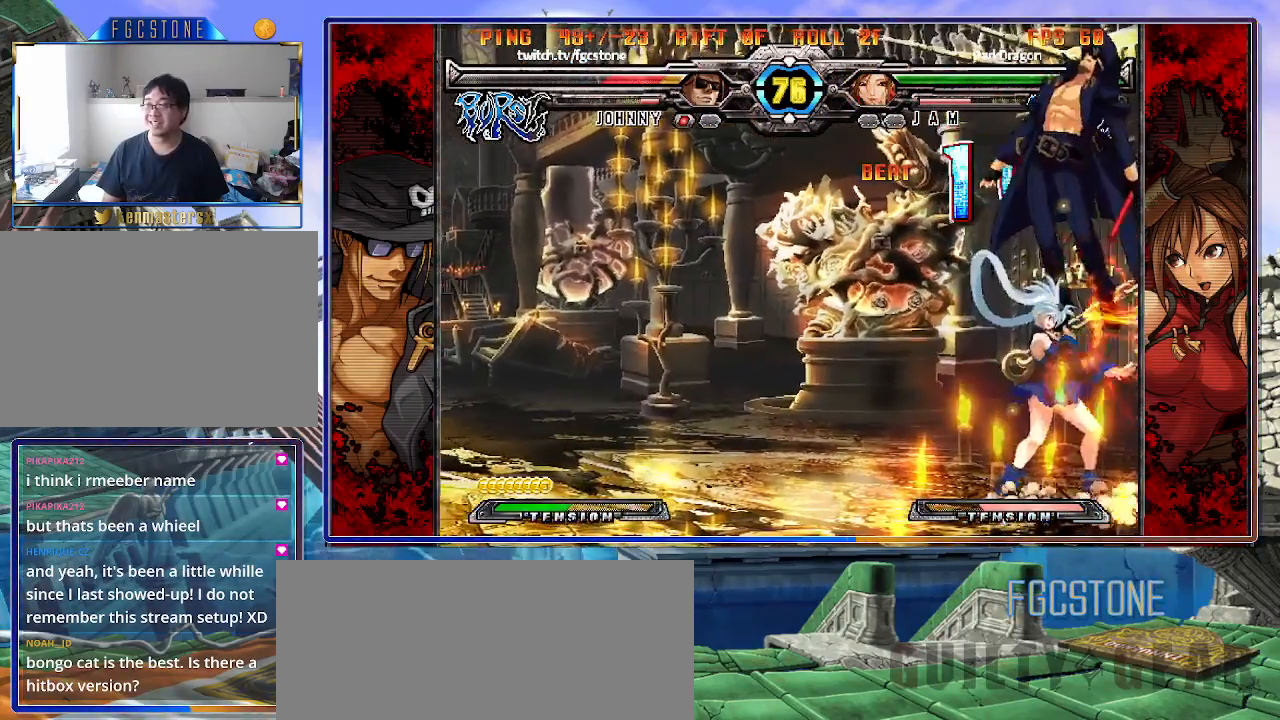
{"buttons": ["K", "S"], "left_stick": "left", "events": [[50, "K", "down"], [67, "S", "up"], [133, "S", "down"], [167, "K", "up"], [217, "K", "down"], [250, "S", "up"], [300, "S", "down"], [333, "K", "up"], [383, "K", "down"], [433, "S", "up"], [450, "S", "down"]]}
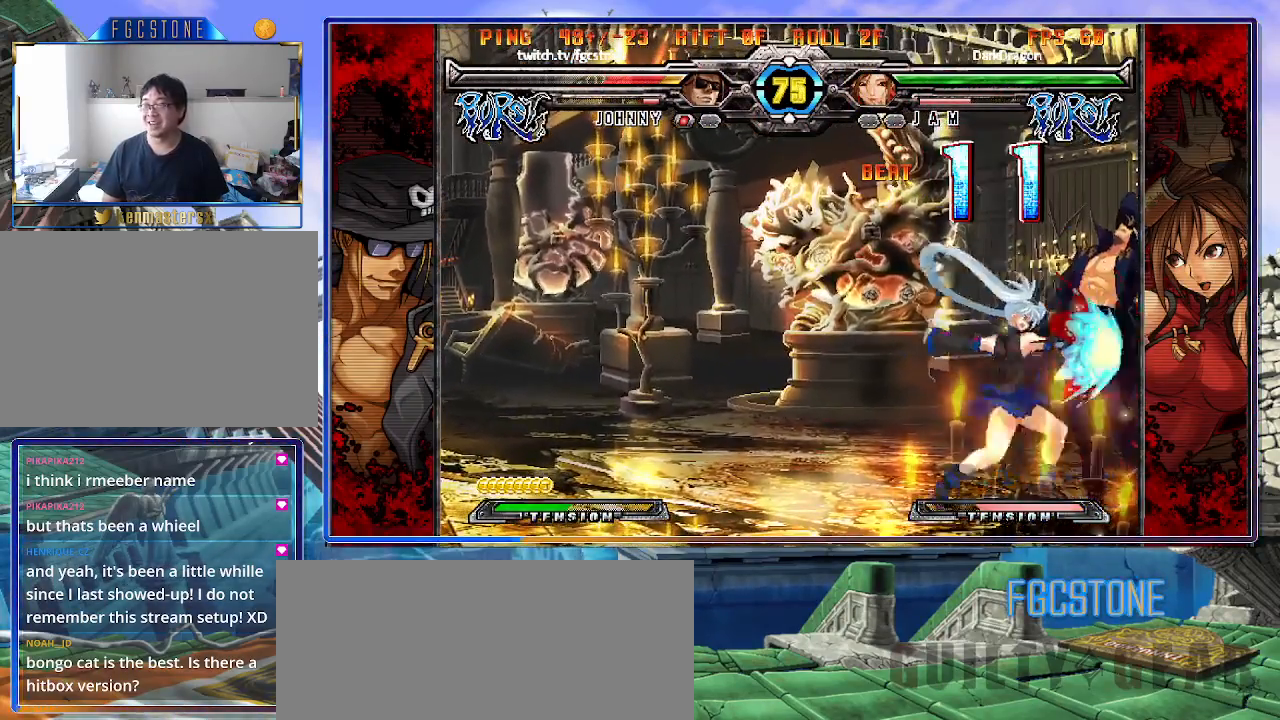
{"buttons": ["S"], "left_stick": "left", "events": [[50, "S", "up"], [133, "S", "down"], [150, "K", "up"], [200, "K", "down"], [233, "S", "up"], [300, "K", "up"], [300, "S", "down"], [350, "K", "down"], [383, "S", "up"], [467, "K", "up"], [467, "S", "down"]]}
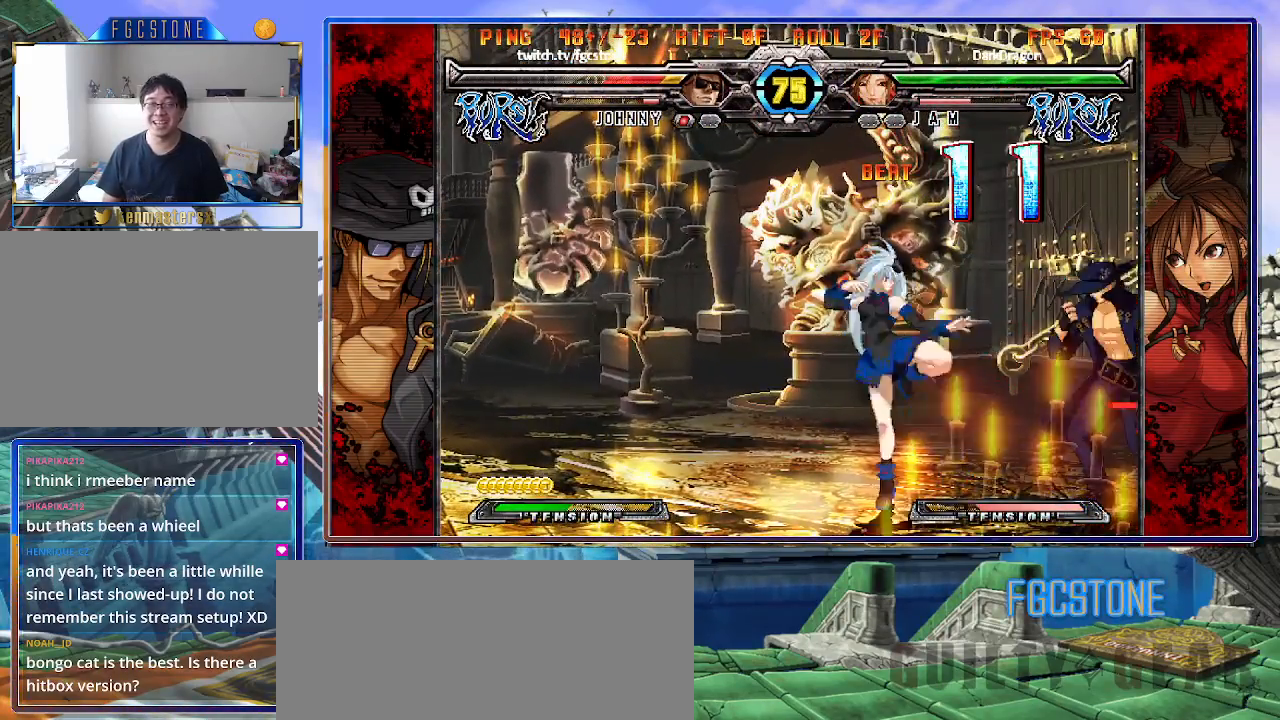
{"buttons": [], "left_stick": "down-right", "events": [[33, "K", "down"], [50, "S", "up"], [100, "left_stick", "center"], [133, "K", "up"], [150, "left_stick", "right"], [217, "K", "down"], [300, "K", "up"], [333, "S", "down"], [433, "S", "up"], [500, "left_stick", "down-right"]]}
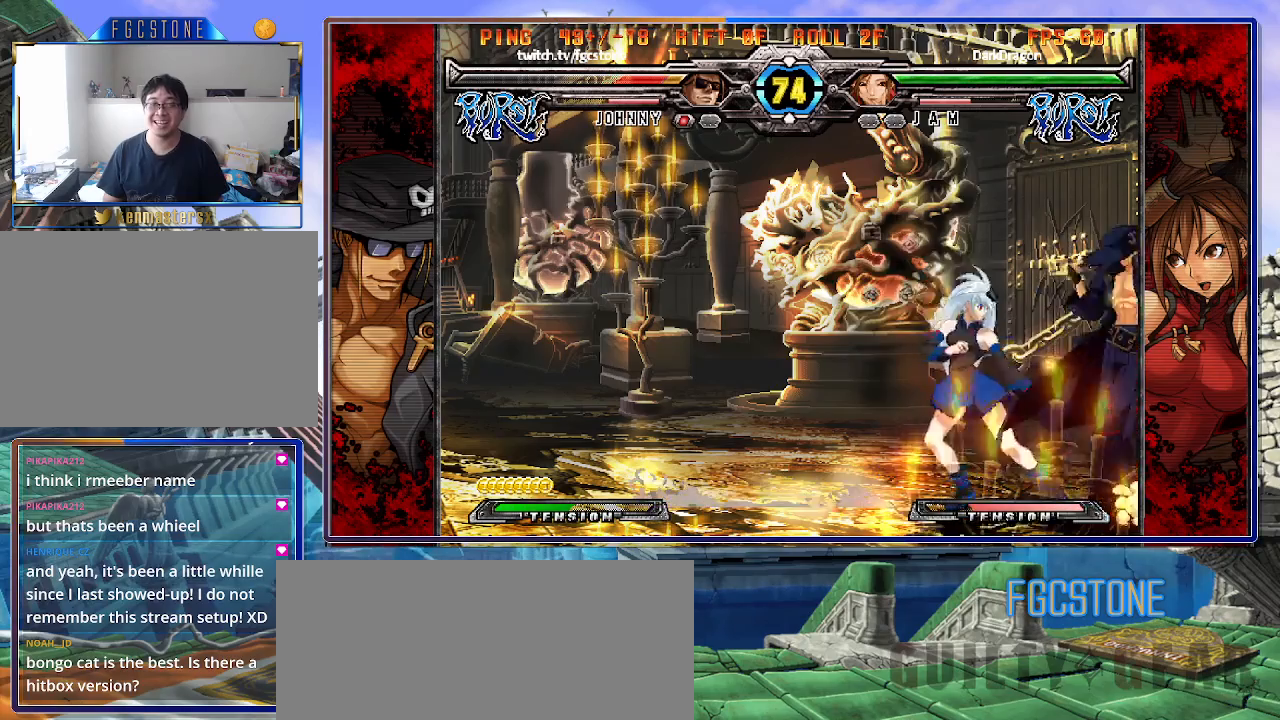
{"buttons": [], "left_stick": "down-right", "events": []}
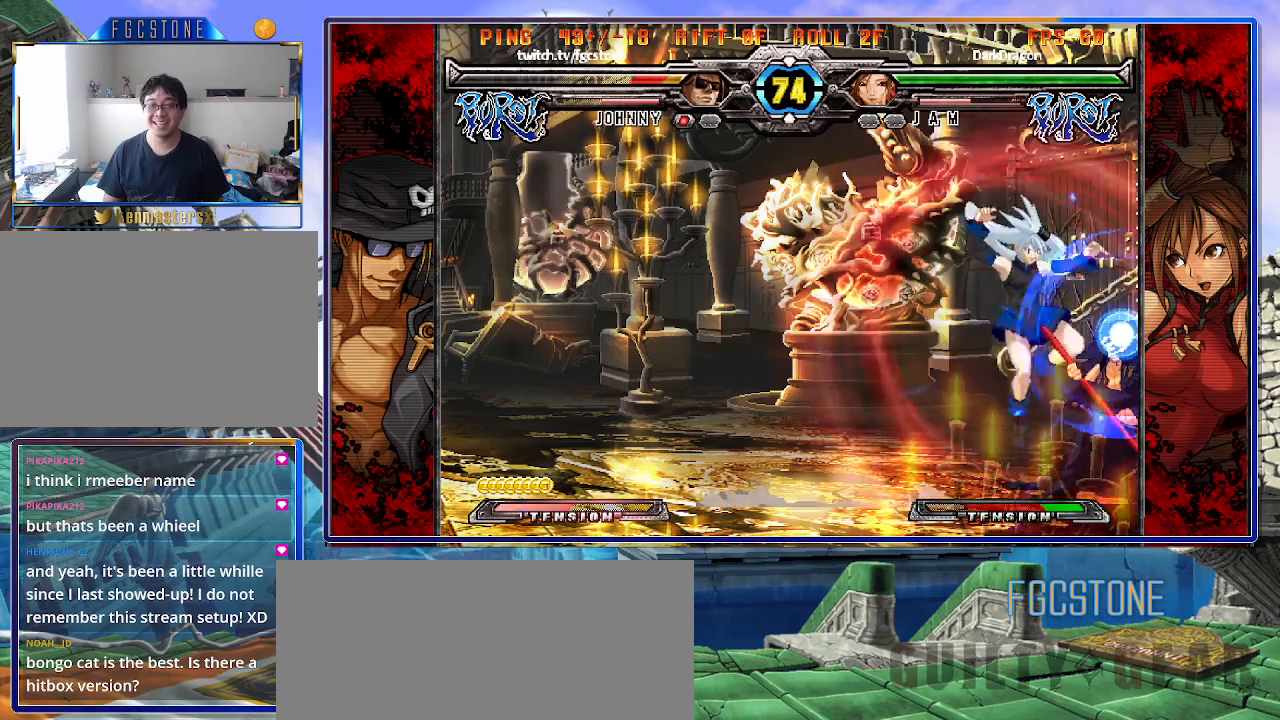
{"buttons": [], "left_stick": "right", "events": [[267, "left_stick", "right"], [333, "K", "down"], [350, "K", "up"], [400, "HS", "down"], [483, "HS", "up"]]}
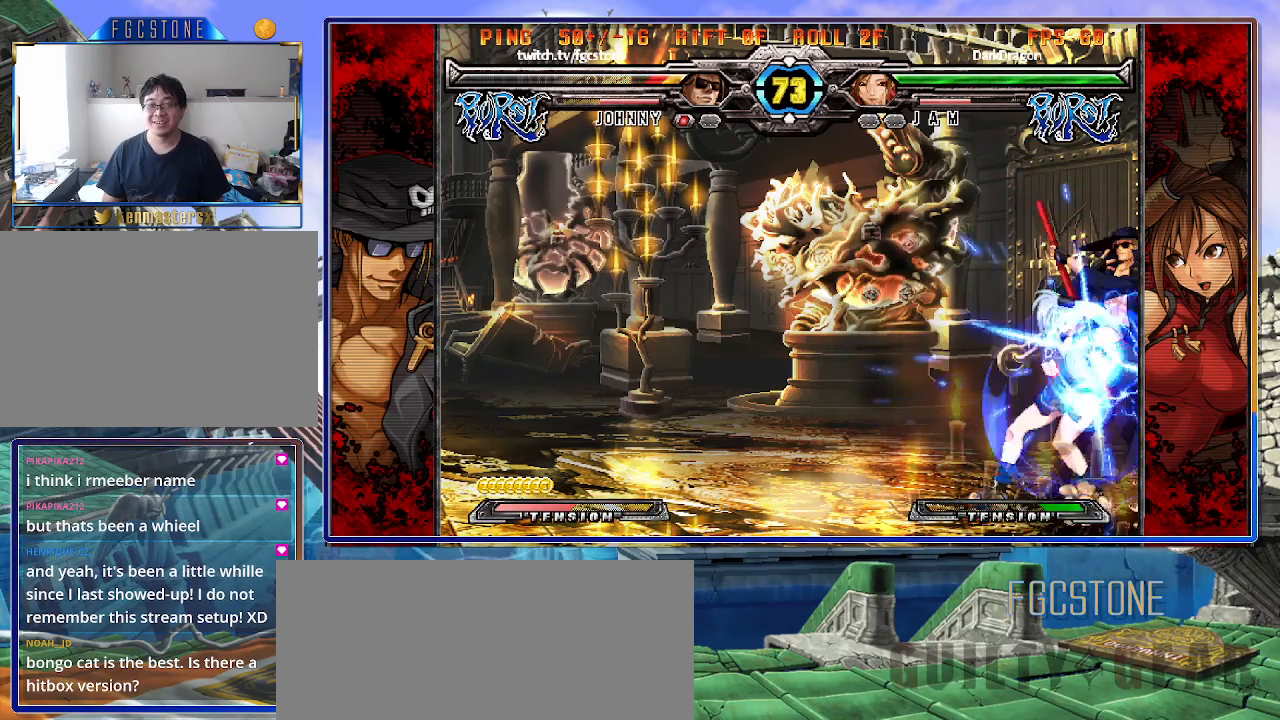
{"buttons": [], "left_stick": "down-right", "events": [[67, "HS", "down"], [217, "HS", "up"], [217, "left_stick", "down-right"]]}
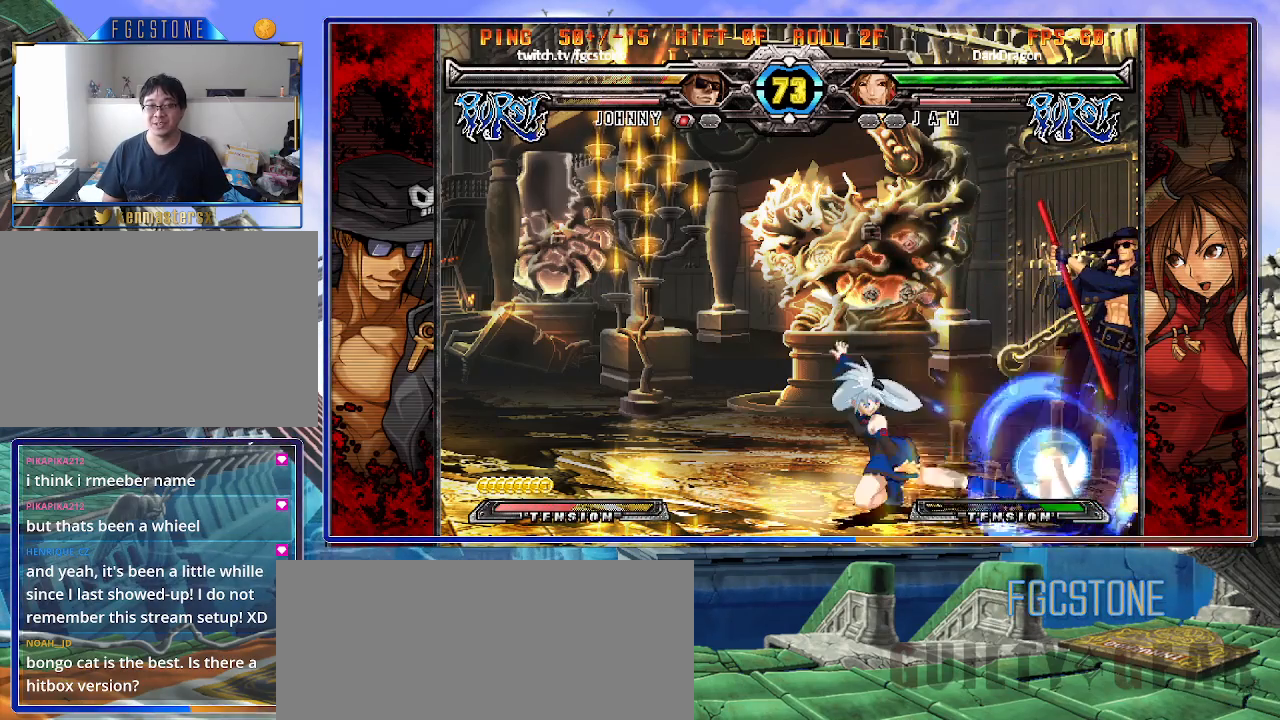
{"buttons": [], "left_stick": "down-right", "events": []}
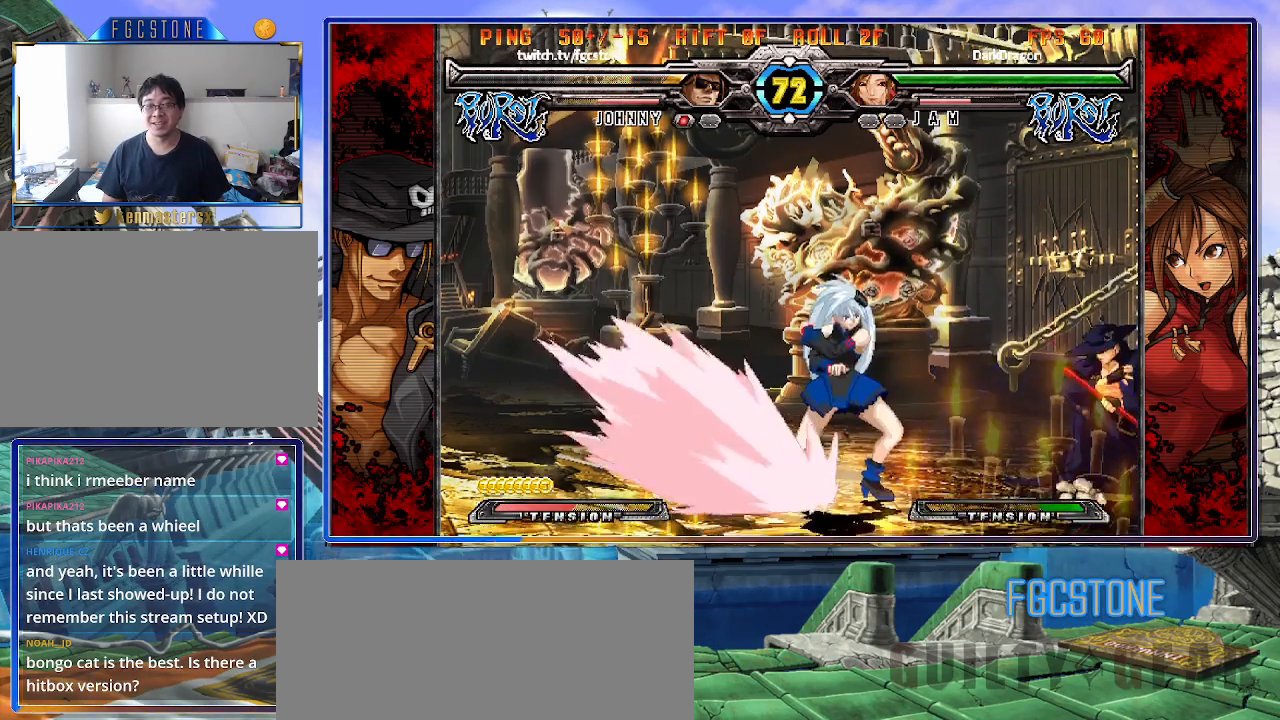
{"buttons": [], "left_stick": "down-right", "events": []}
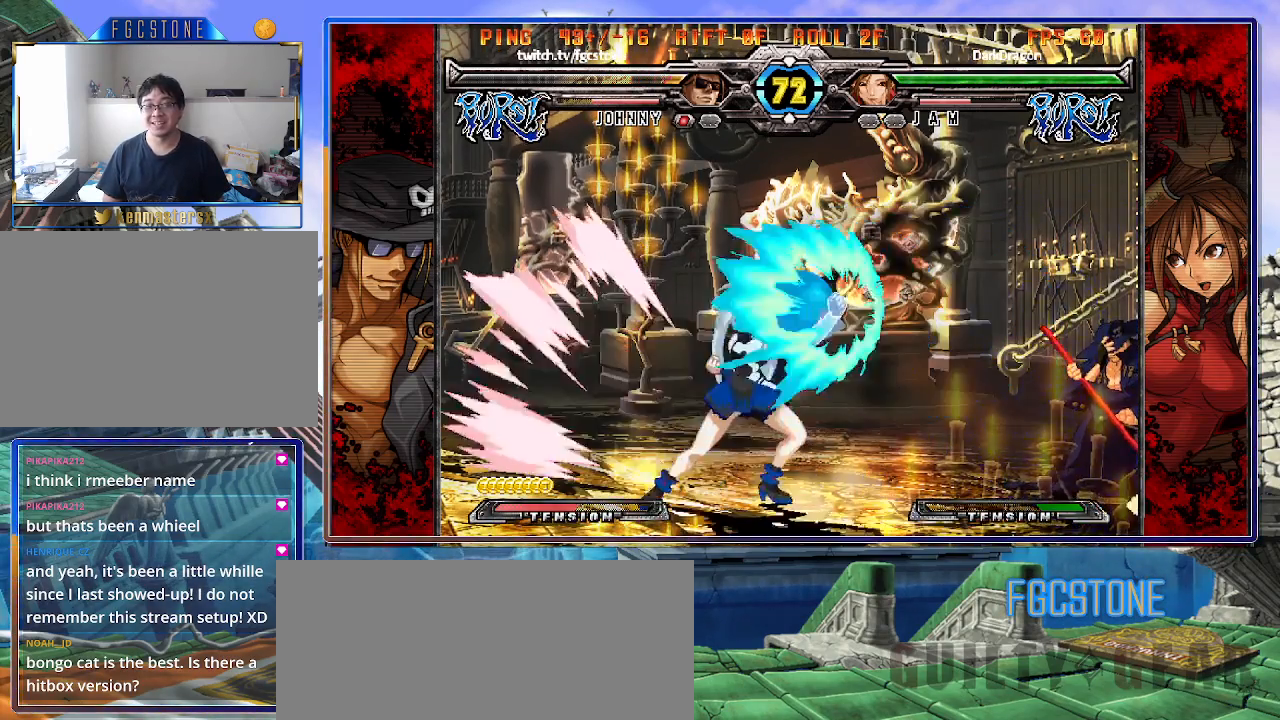
{"buttons": [], "left_stick": "left", "events": [[200, "left_stick", "down-left"], [267, "HS", "down"], [300, "left_stick", "center"], [333, "HS", "up"], [483, "left_stick", "left"]]}
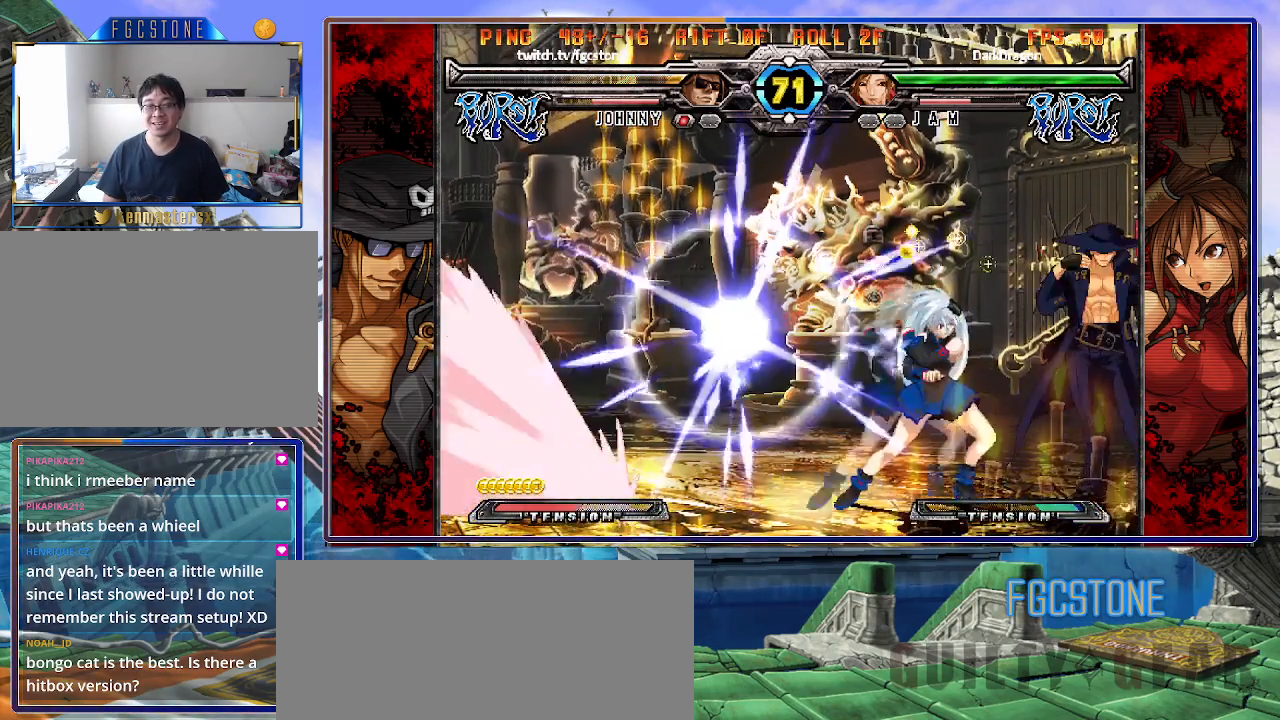
{"buttons": ["K", "S"], "left_stick": "left", "events": [[83, "left_stick", "center"], [133, "left_stick", "left"], [500, "K", "down"], [500, "S", "down"]]}
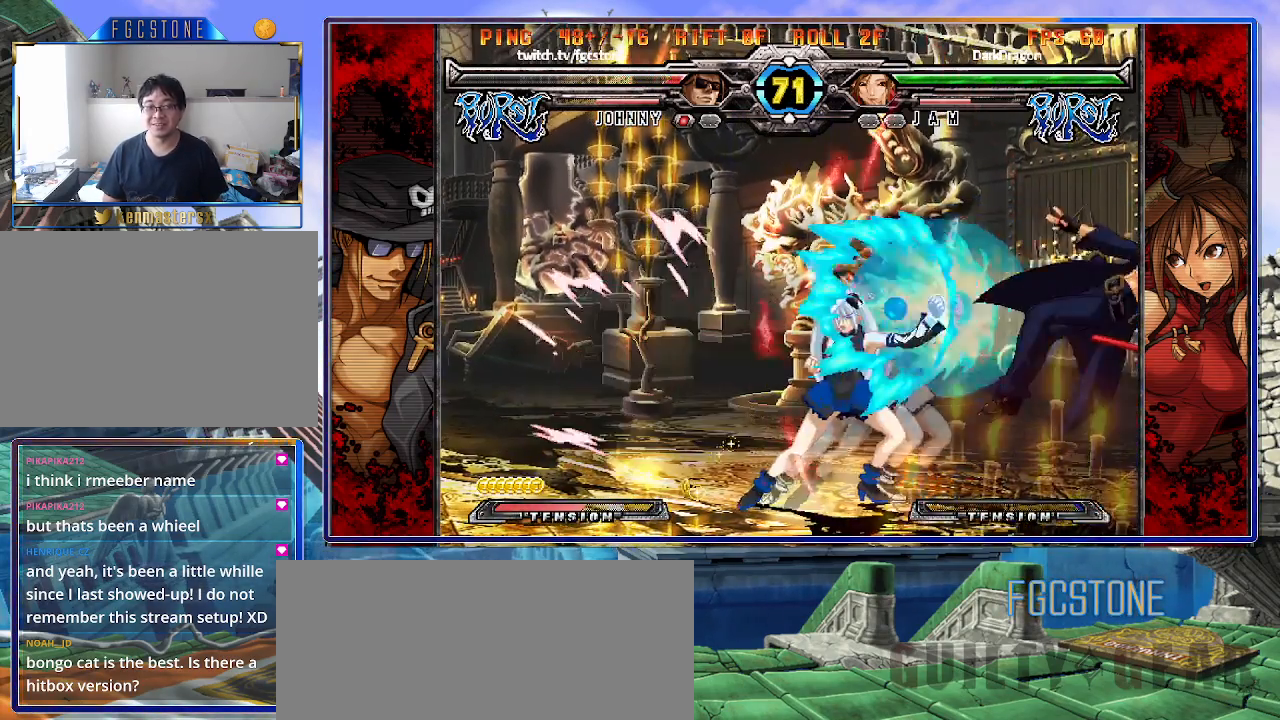
{"buttons": [], "left_stick": "center", "events": [[33, "left_stick", "center"], [67, "K", "up"], [133, "S", "up"], [167, "K", "down"], [183, "S", "down"], [217, "K", "up"], [283, "K", "down"], [300, "S", "up"], [367, "S", "down"], [400, "K", "up"], [500, "S", "up"]]}
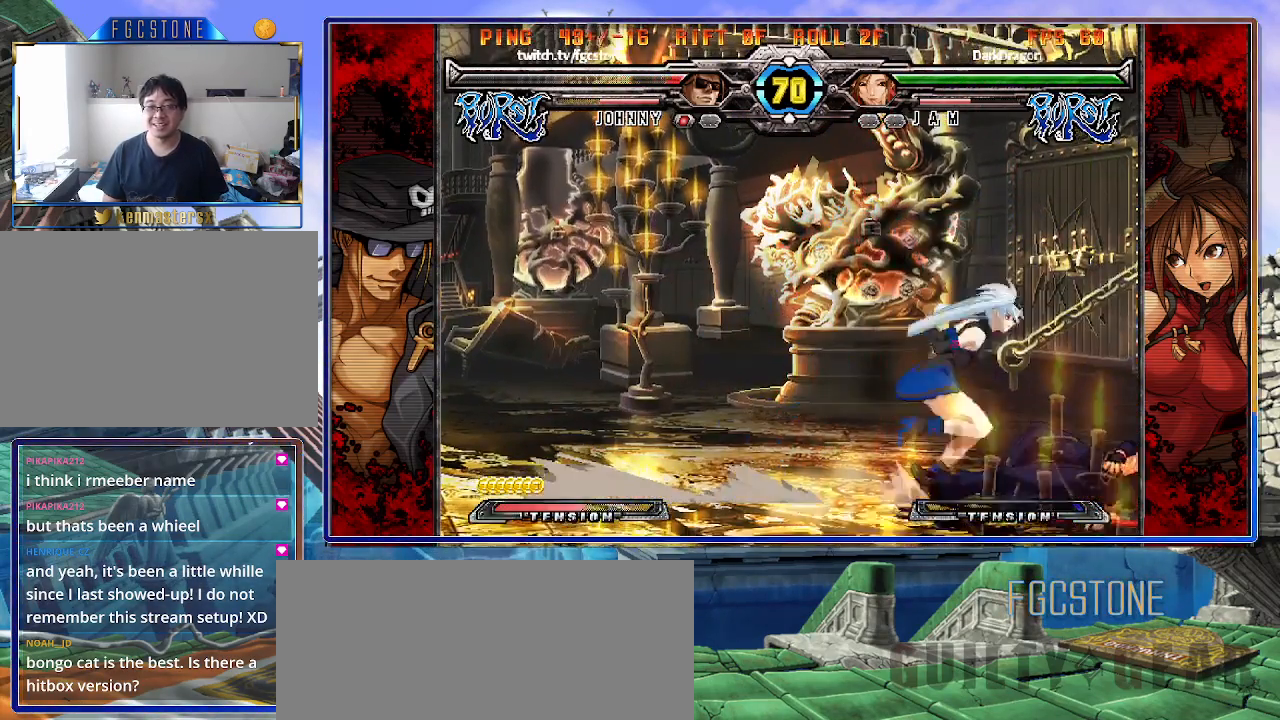
{"buttons": [], "left_stick": "down-right", "events": [[300, "left_stick", "down-right"]]}
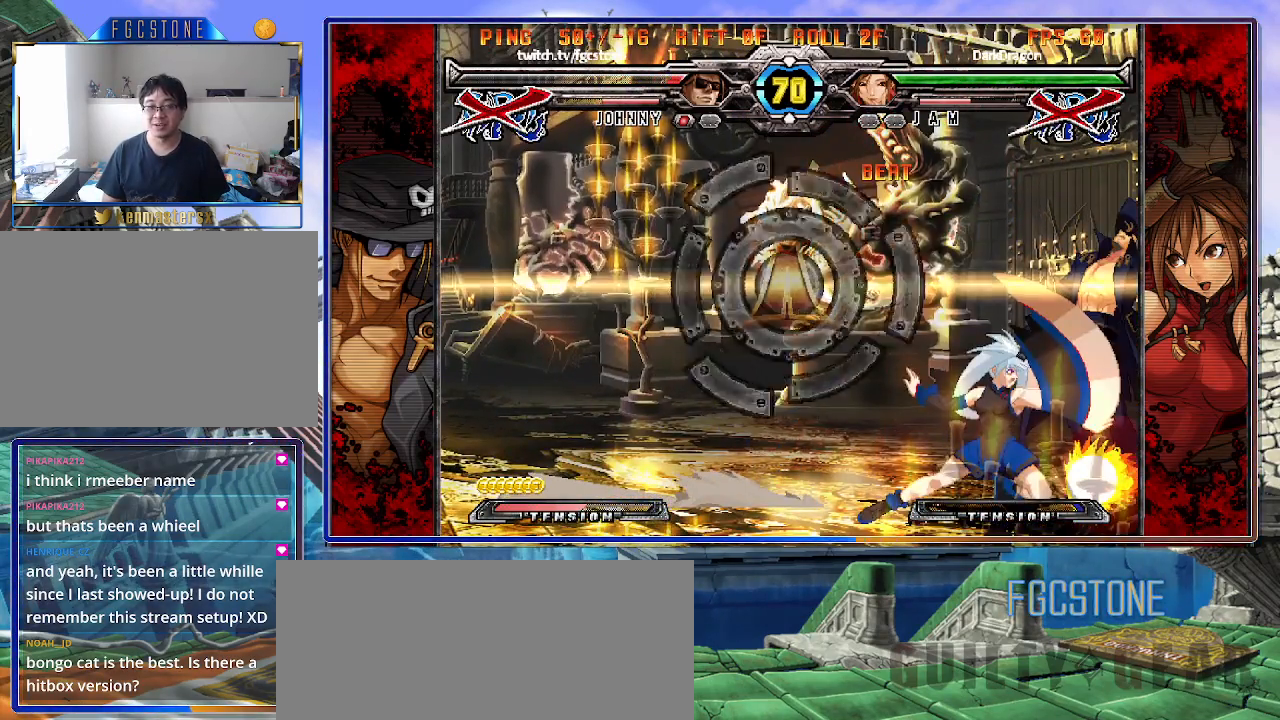
{"buttons": [], "left_stick": "center", "events": [[233, "left_stick", "center"]]}
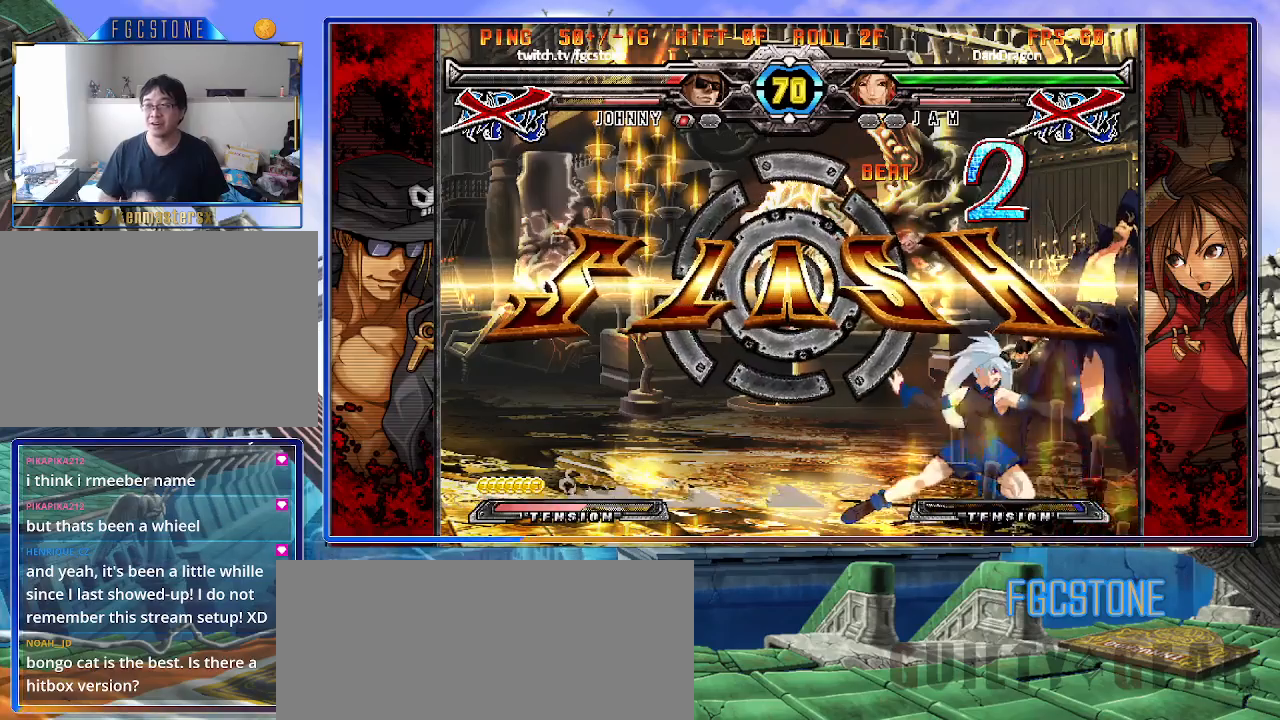
{"buttons": [], "left_stick": "center", "events": []}
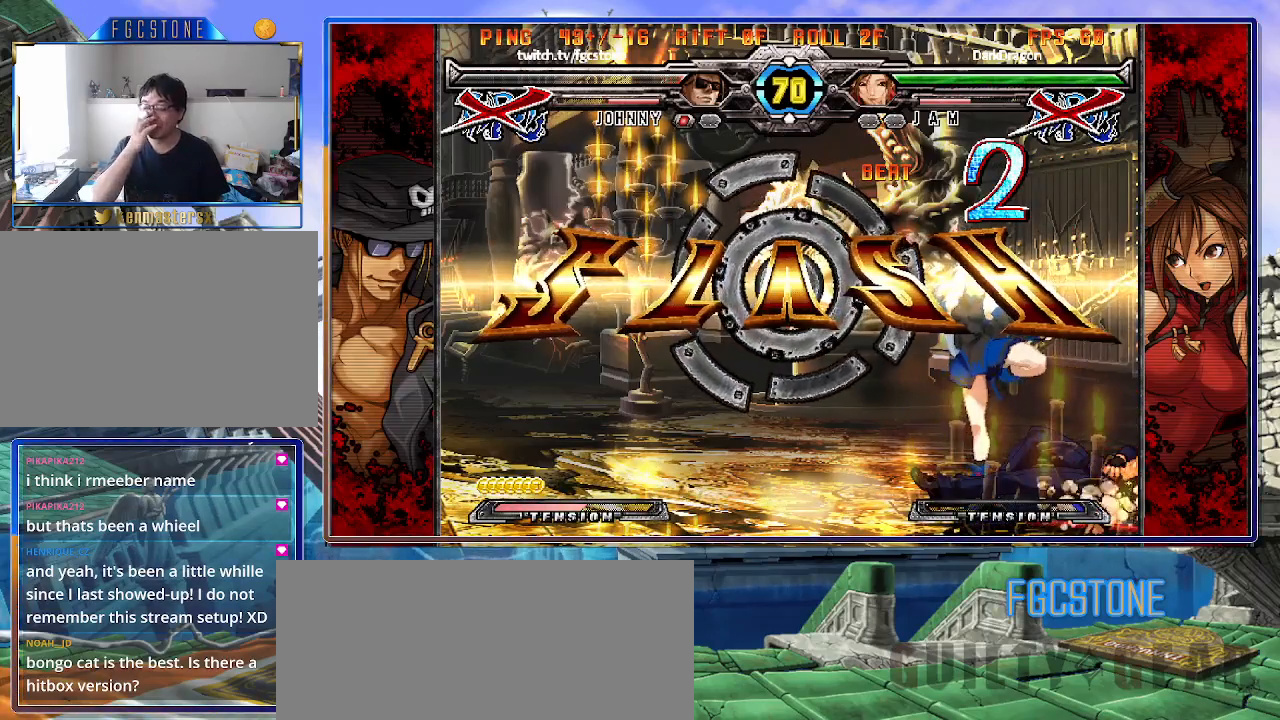
{"buttons": [], "left_stick": "center", "events": []}
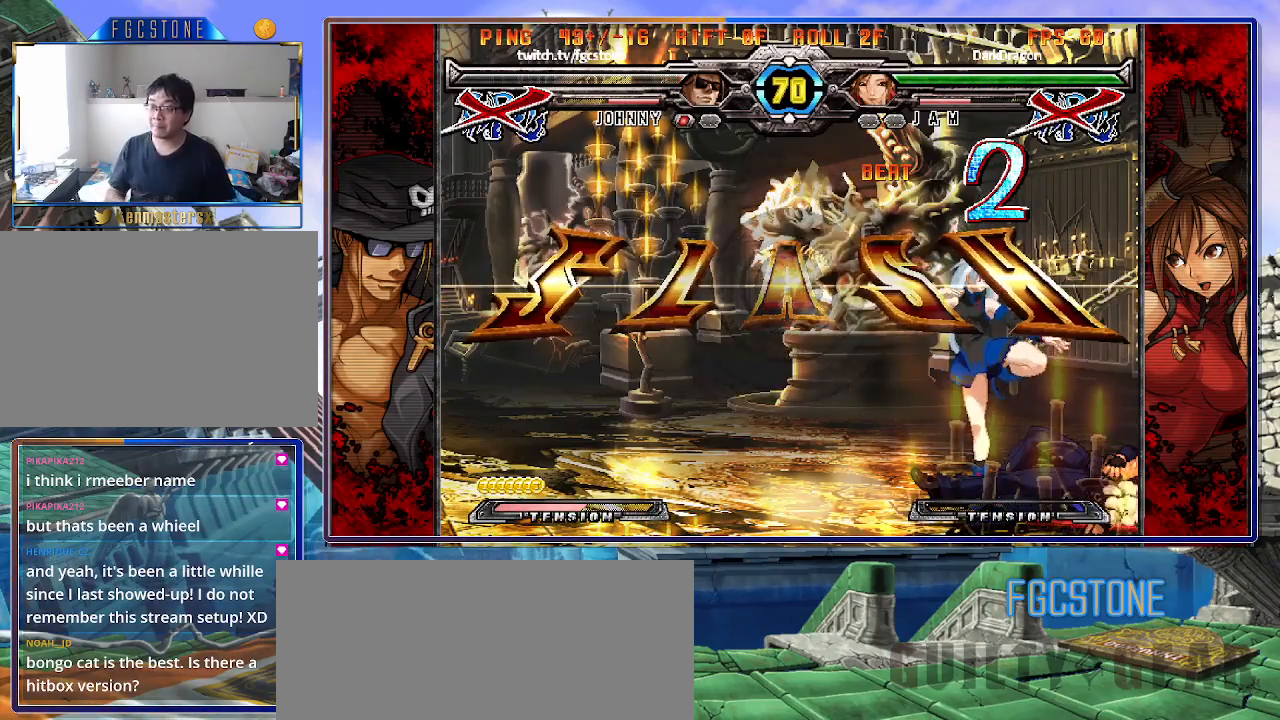
{"buttons": [], "left_stick": "center", "events": []}
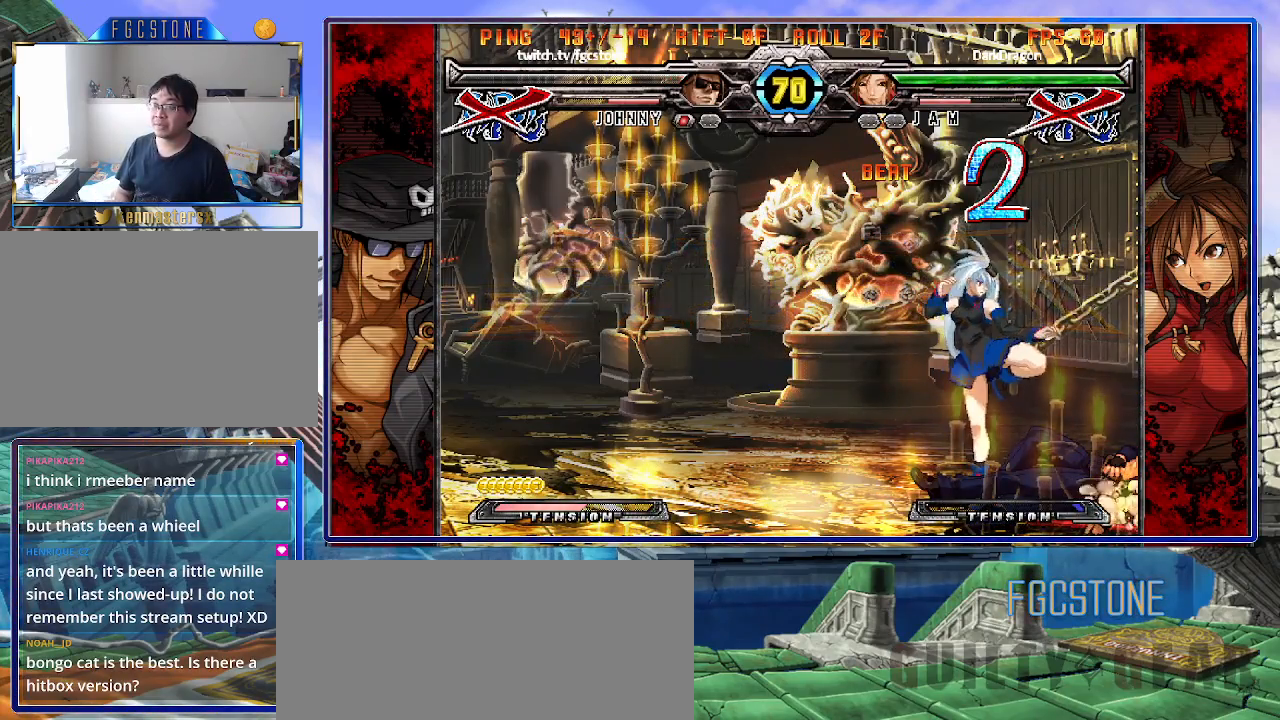
{"buttons": [], "left_stick": "center", "events": []}
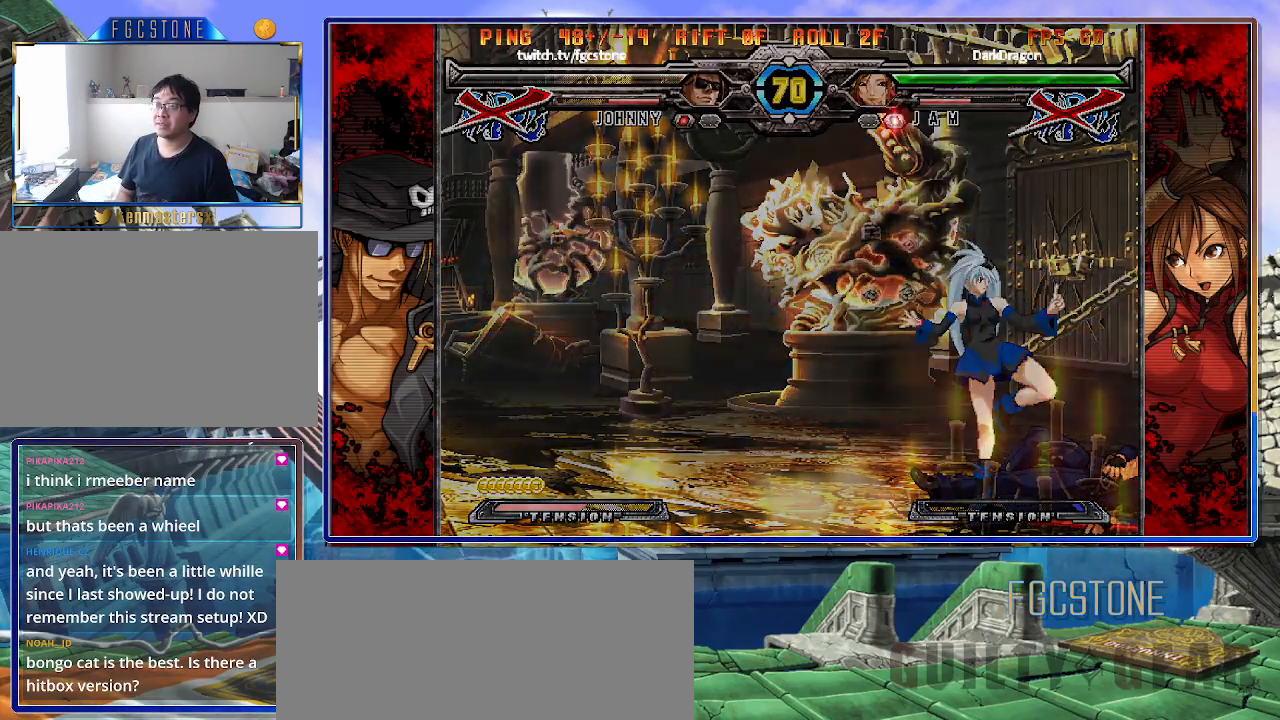
{"buttons": ["S"], "left_stick": "center", "events": [[400, "K", "down"], [467, "HS", "down"], [467, "K", "up"], [467, "S", "down"], [500, "HS", "up"]]}
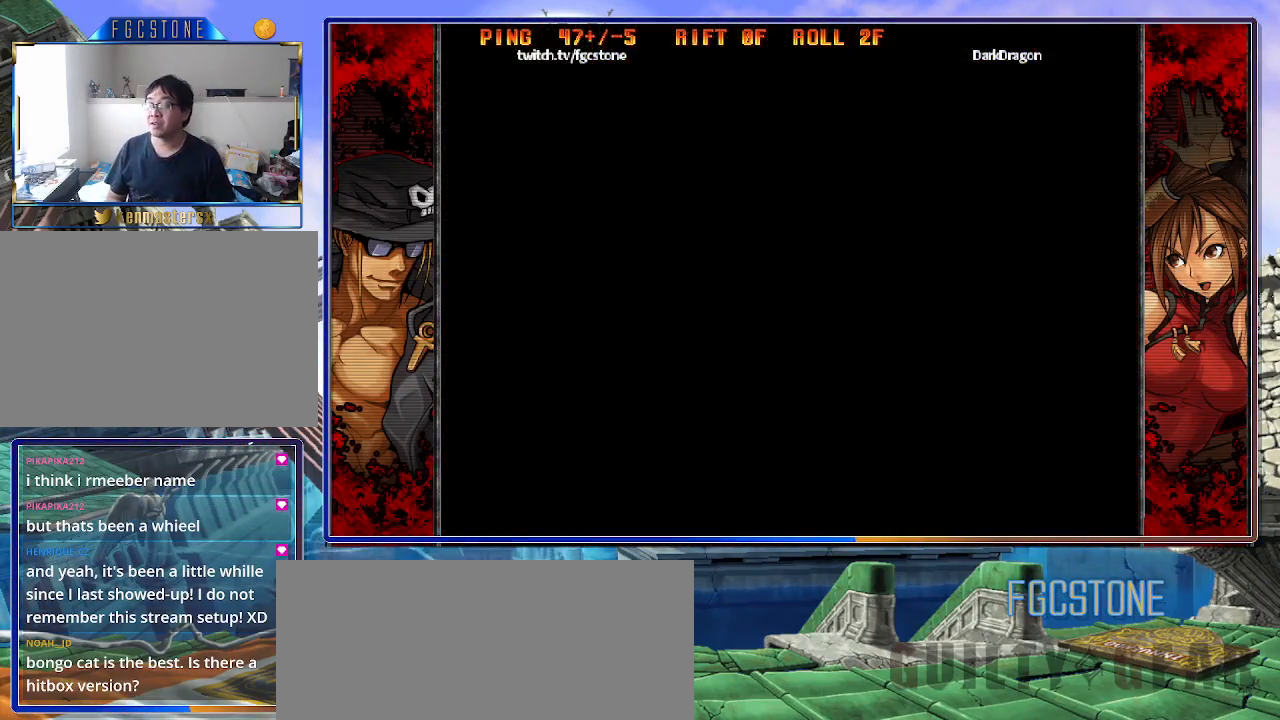
{"buttons": [], "left_stick": "center", "events": [[33, "S", "up"], [67, "K", "down"], [100, "S", "down"], [133, "HS", "down"], [133, "K", "up"], [217, "HS", "up"], [217, "S", "up"]]}
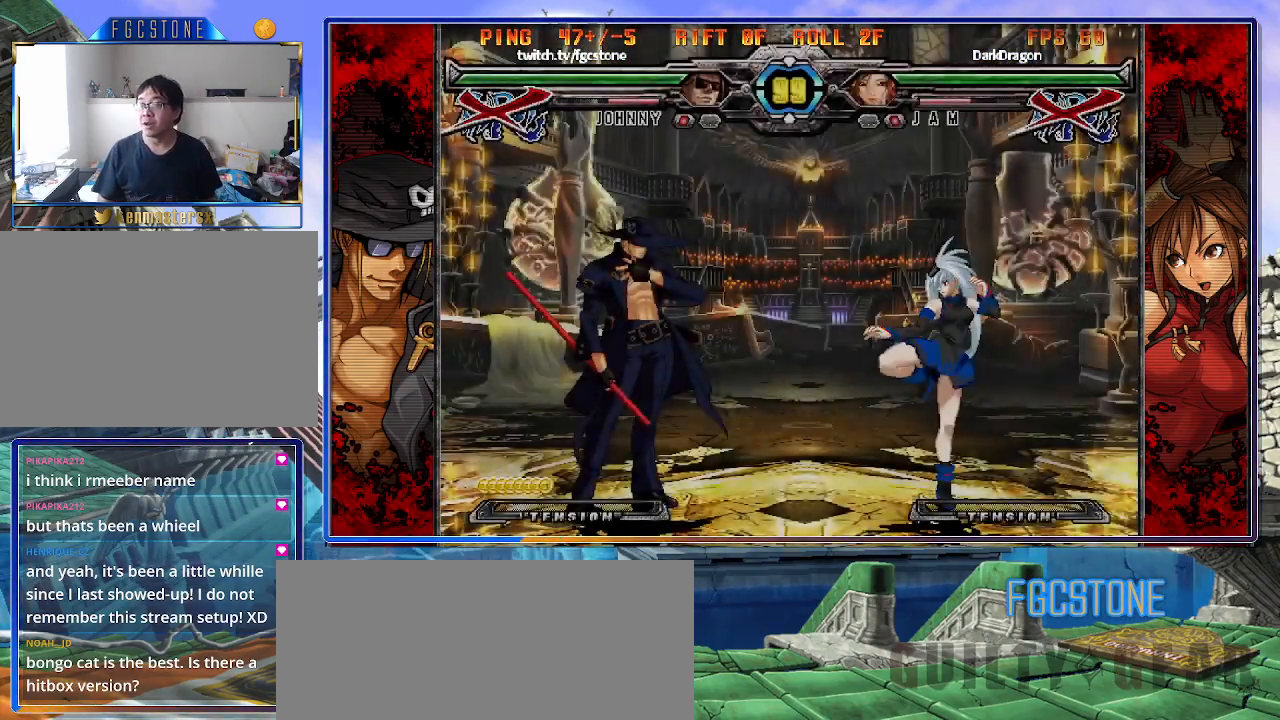
{"buttons": [], "left_stick": "center", "events": []}
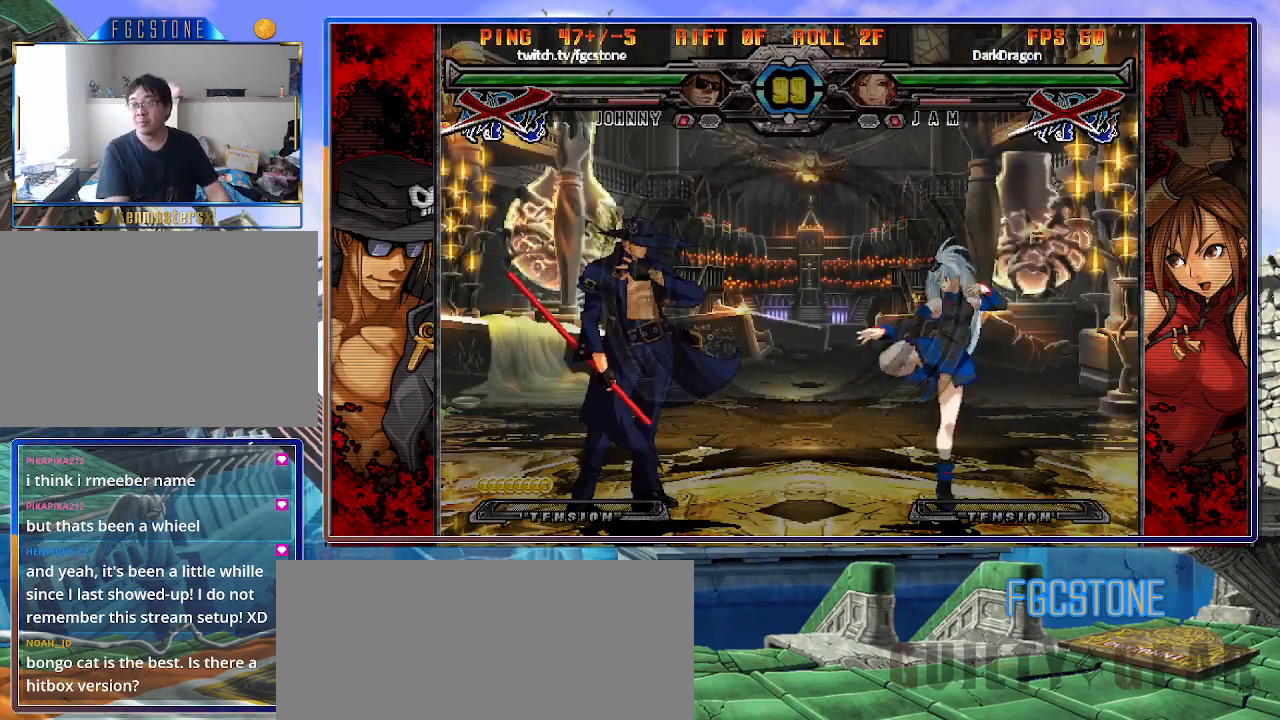
{"buttons": [], "left_stick": "center", "events": []}